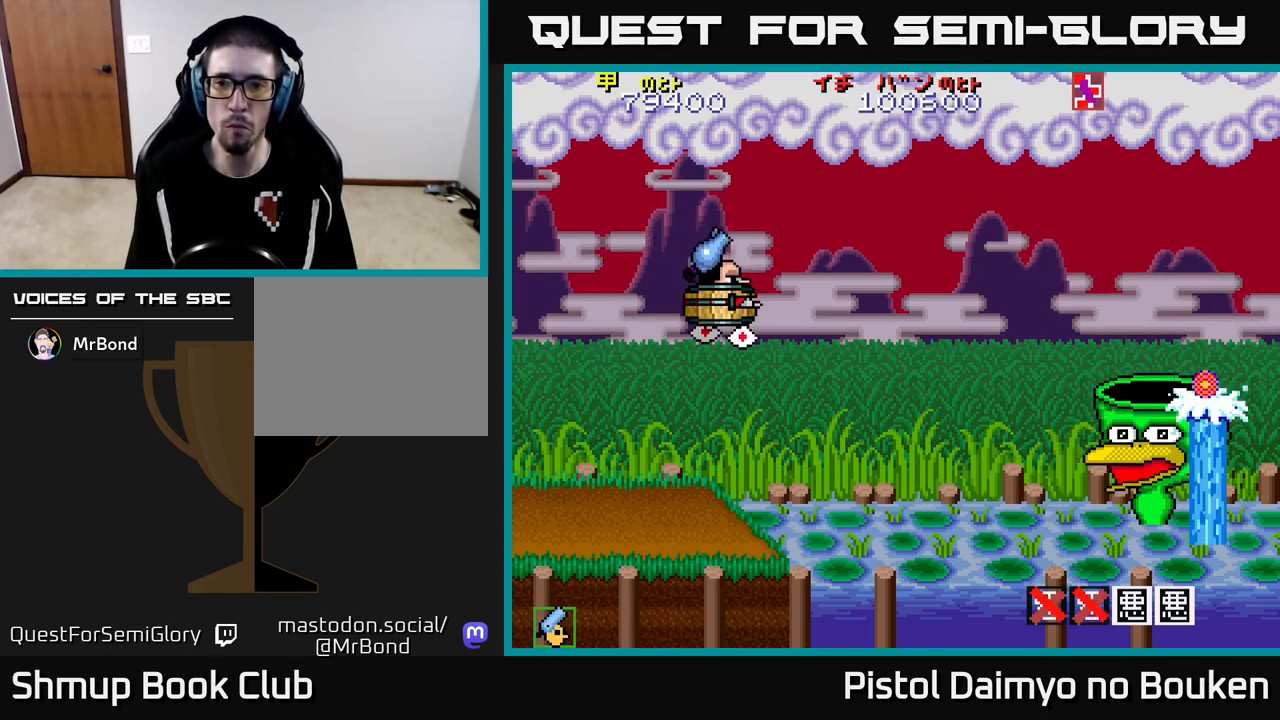
Gameplay with a controller (Xbox layout); each line is a JSON object with the inputs held at the frame after it. "events" lists button and stick changes between this image and that frame as [ms after this image, input, new state], when the widget could be followed in between. Not read: right_stick.
{"buttons": ["DPAD_DOWN"], "left_stick": "center", "events": [[33, "DPAD_LEFT", "down"], [250, "DPAD_LEFT", "up"], [283, "DPAD_DOWN", "up"], [283, "DPAD_RIGHT", "down"], [383, "DPAD_DOWN", "down"], [467, "A", "up"], [467, "DPAD_RIGHT", "up"]]}
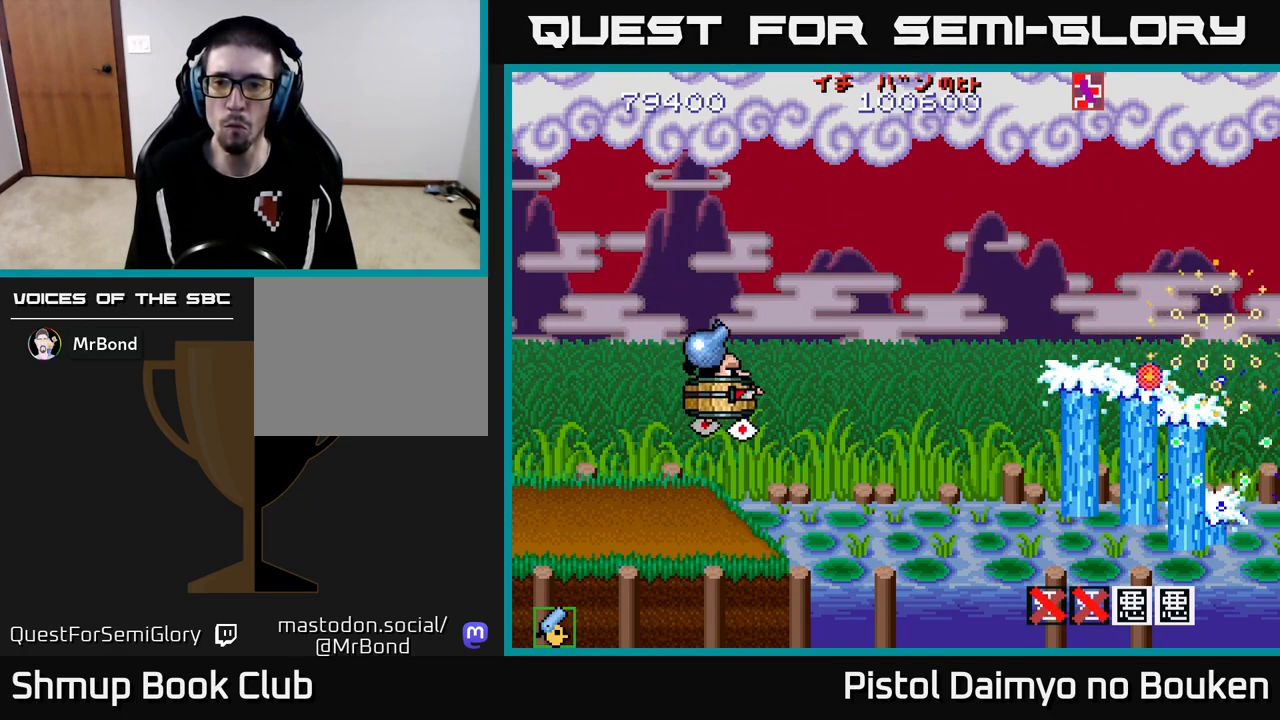
{"buttons": ["A"], "left_stick": "center", "events": [[17, "DPAD_LEFT", "down"], [83, "DPAD_DOWN", "up"], [267, "DPAD_LEFT", "up"], [383, "A", "down"]]}
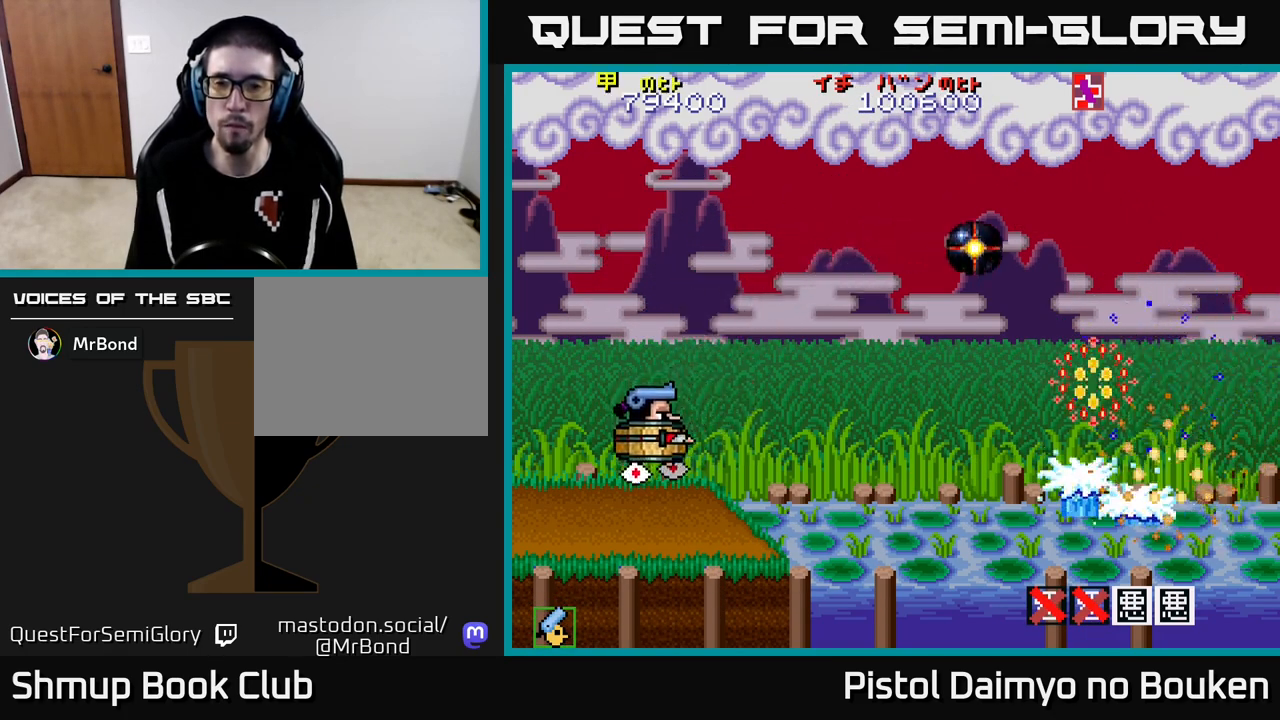
{"buttons": ["A", "DPAD_UP"], "left_stick": "center", "events": [[500, "DPAD_UP", "down"]]}
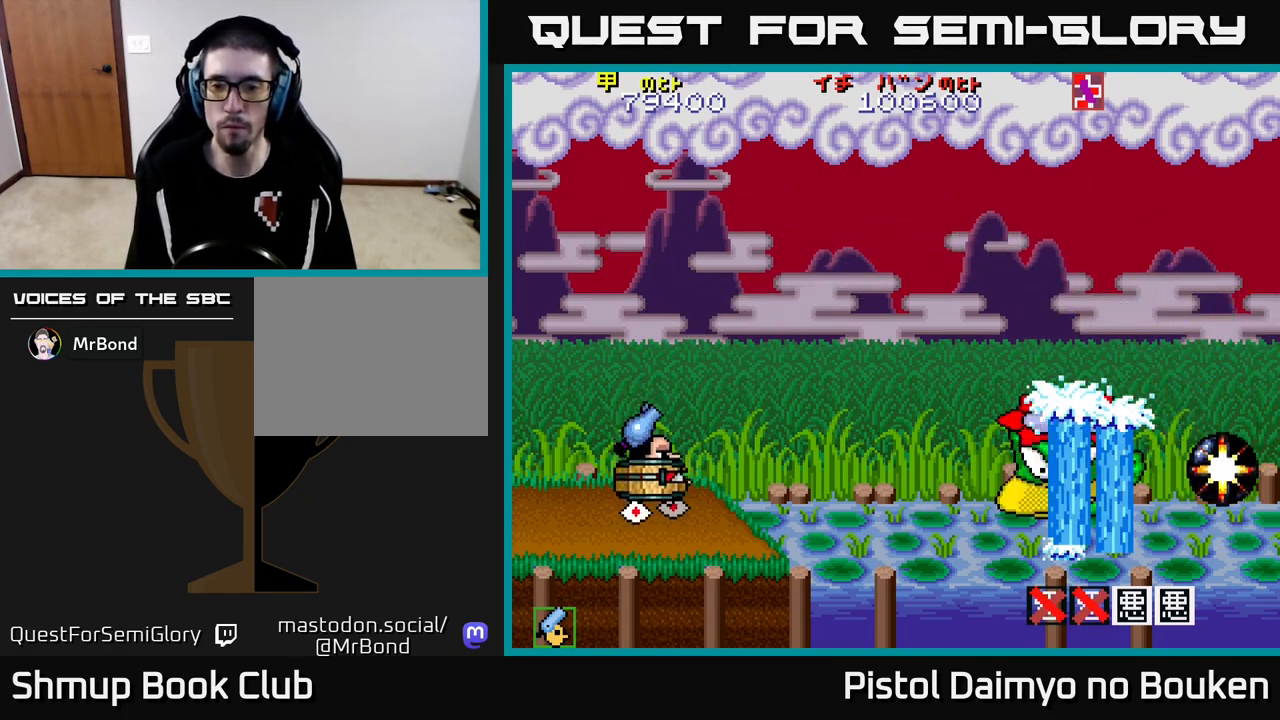
{"buttons": ["A", "DPAD_UP"], "left_stick": "center", "events": []}
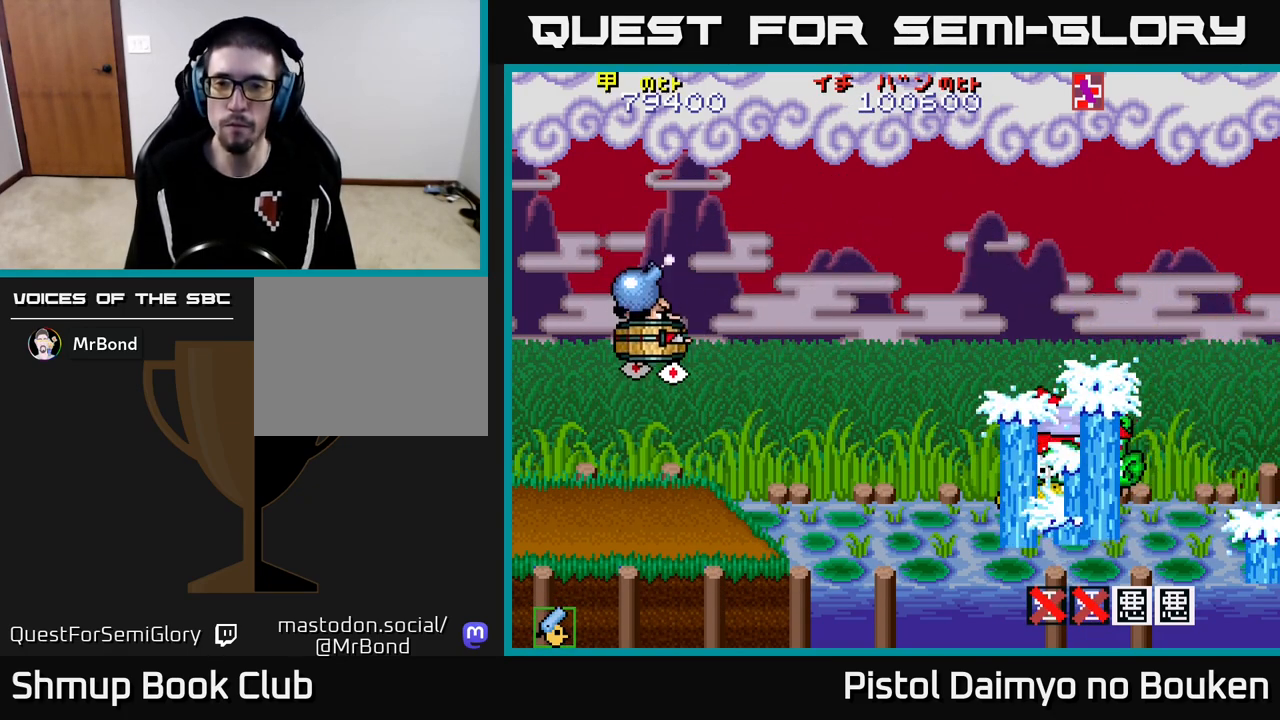
{"buttons": ["A", "DPAD_DOWN"], "left_stick": "center", "events": [[133, "DPAD_UP", "up"], [183, "DPAD_LEFT", "down"], [317, "DPAD_DOWN", "down"], [350, "DPAD_LEFT", "up"]]}
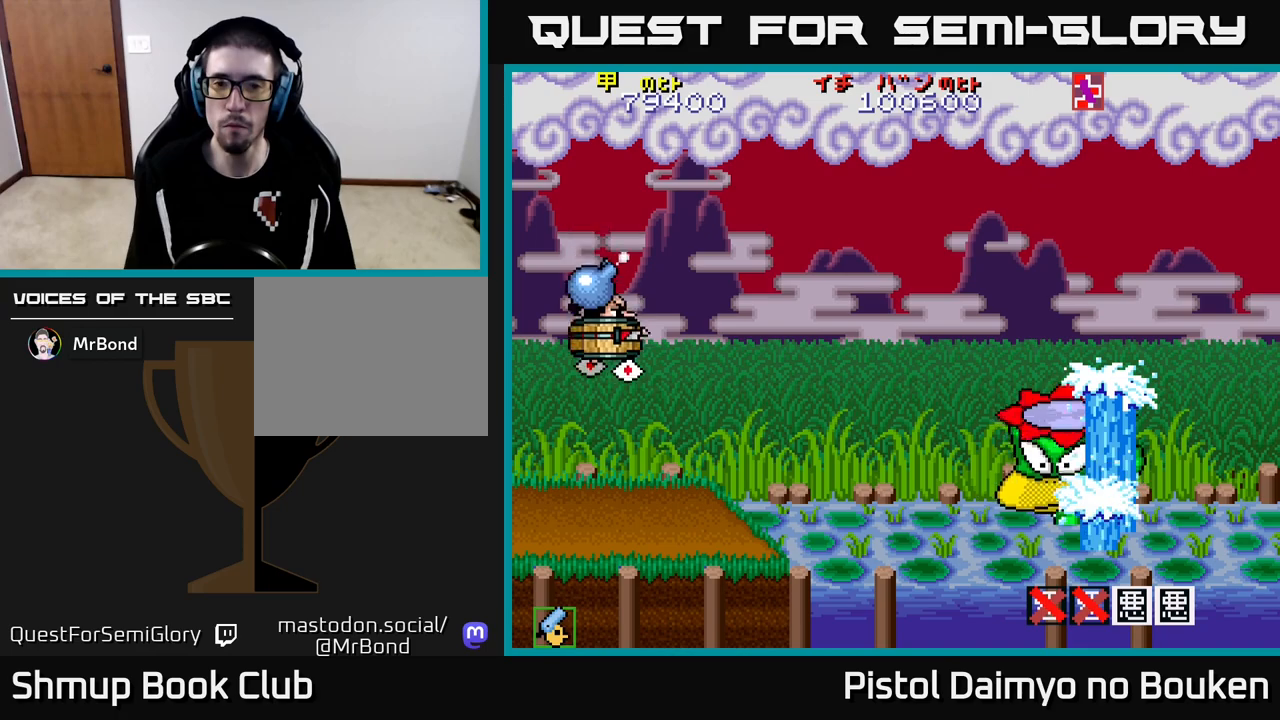
{"buttons": ["A"], "left_stick": "center", "events": [[33, "DPAD_DOWN", "up"]]}
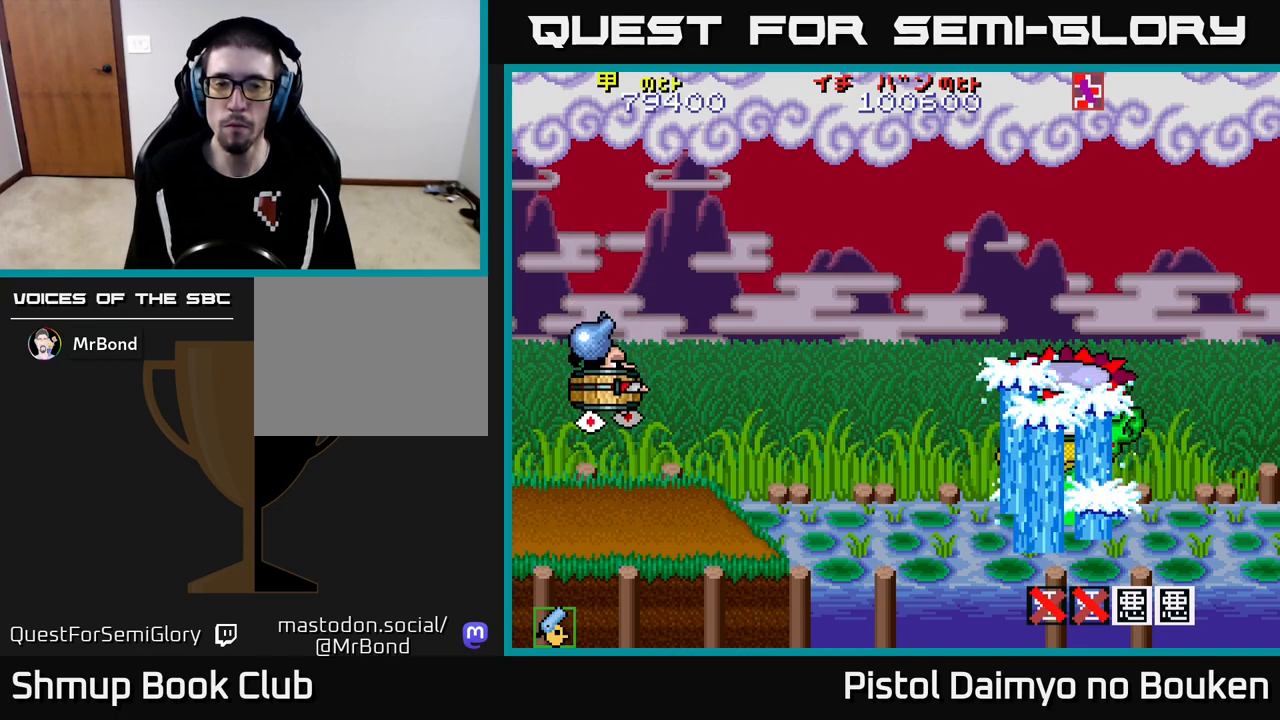
{"buttons": ["A"], "left_stick": "center", "events": [[50, "DPAD_UP", "down"], [183, "DPAD_UP", "up"]]}
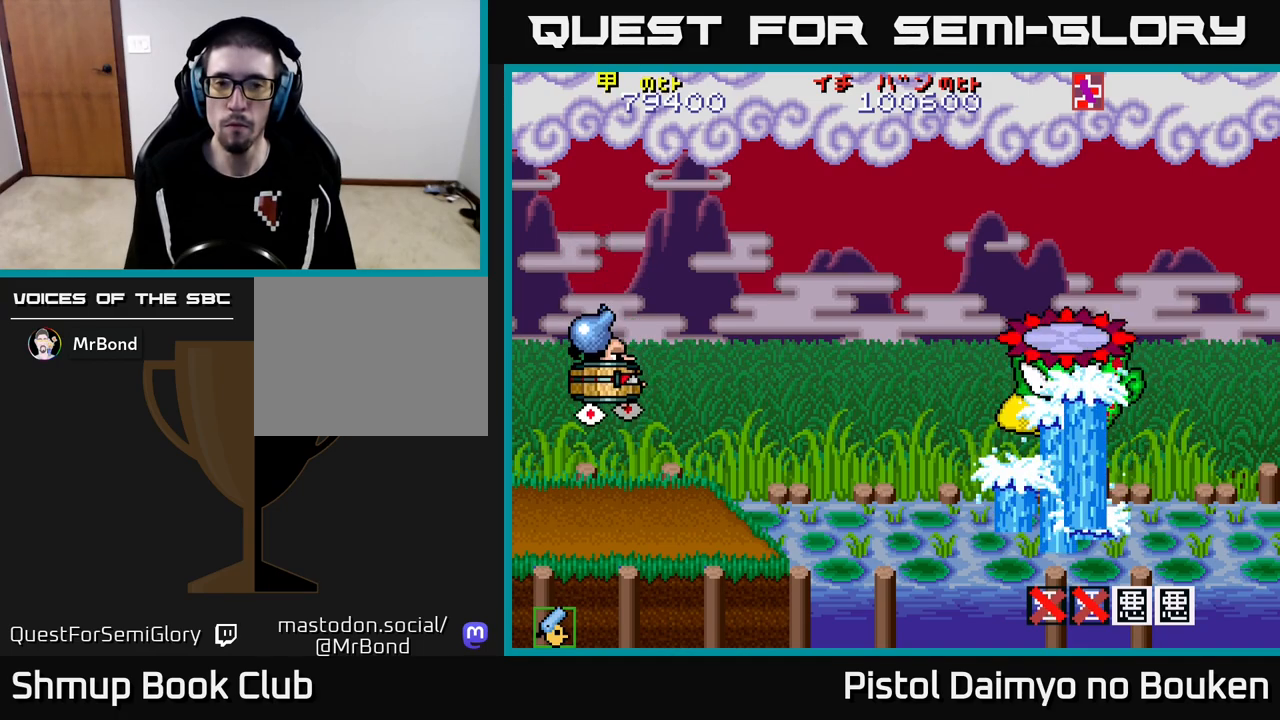
{"buttons": ["A"], "left_stick": "center", "events": [[50, "DPAD_UP", "down"], [167, "DPAD_UP", "up"]]}
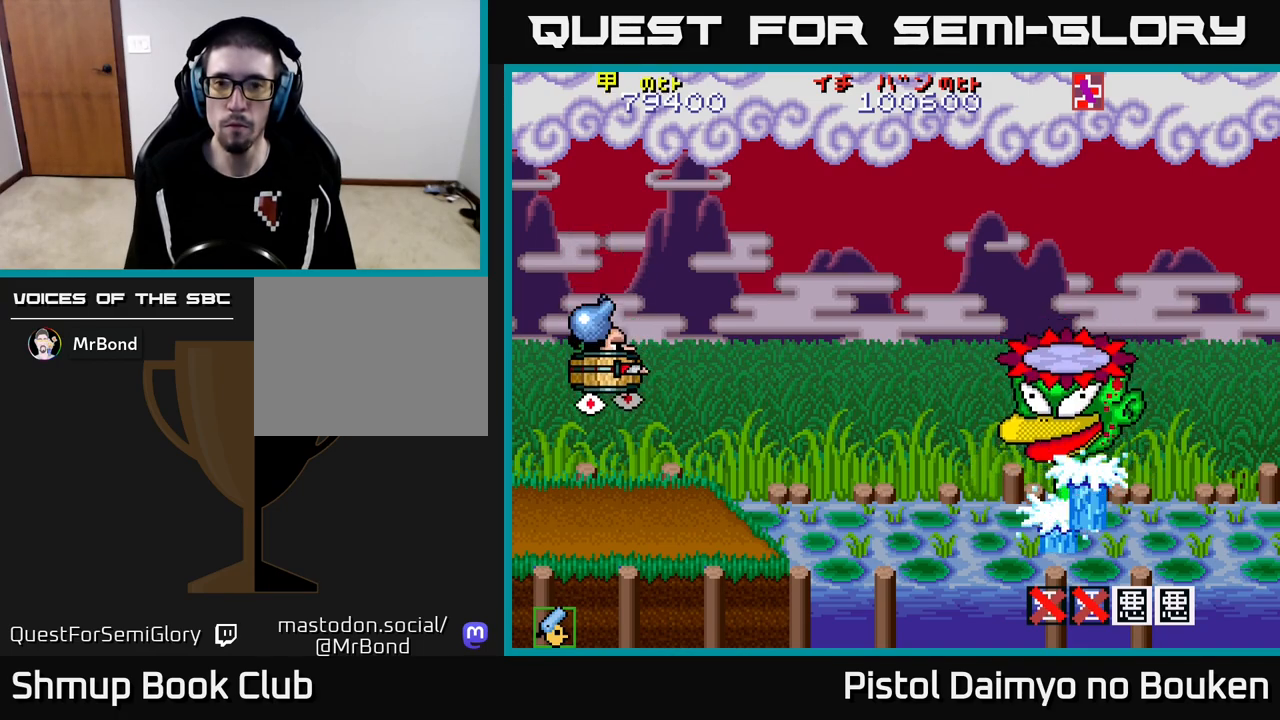
{"buttons": ["A"], "left_stick": "center", "events": [[350, "DPAD_UP", "down"], [467, "DPAD_UP", "up"]]}
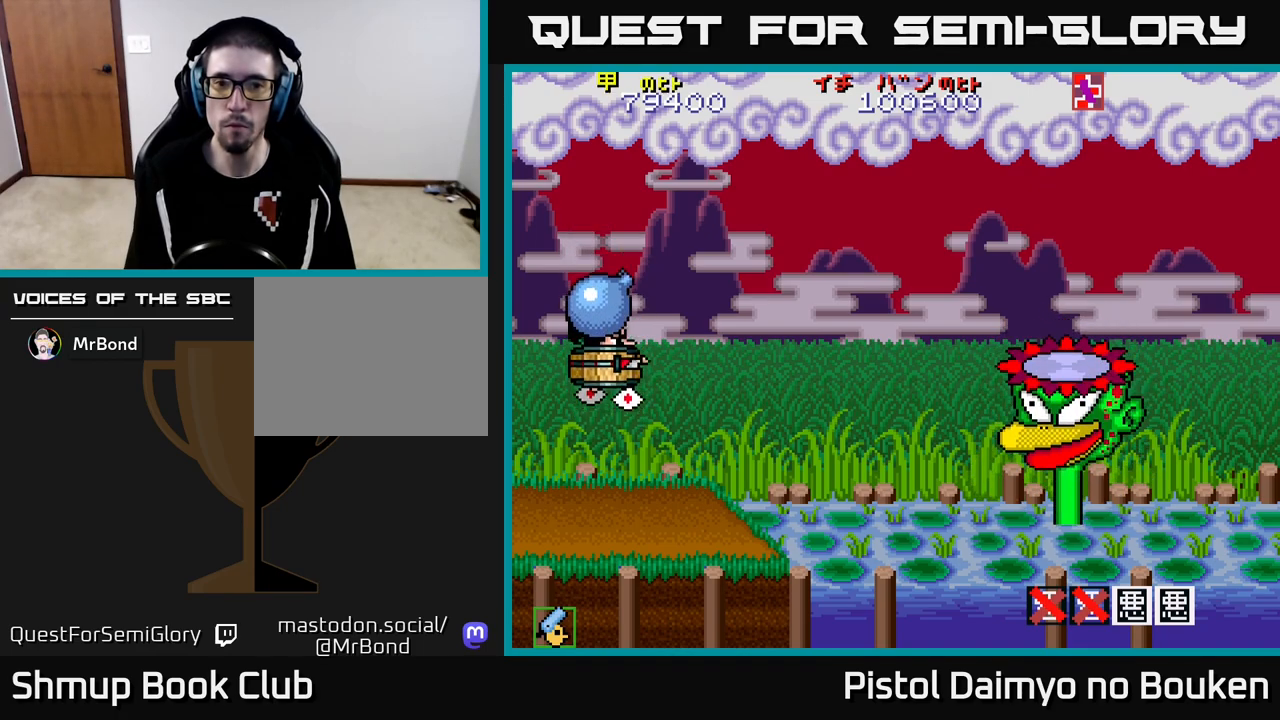
{"buttons": ["A", "DPAD_UP"], "left_stick": "center", "events": [[300, "DPAD_UP", "down"]]}
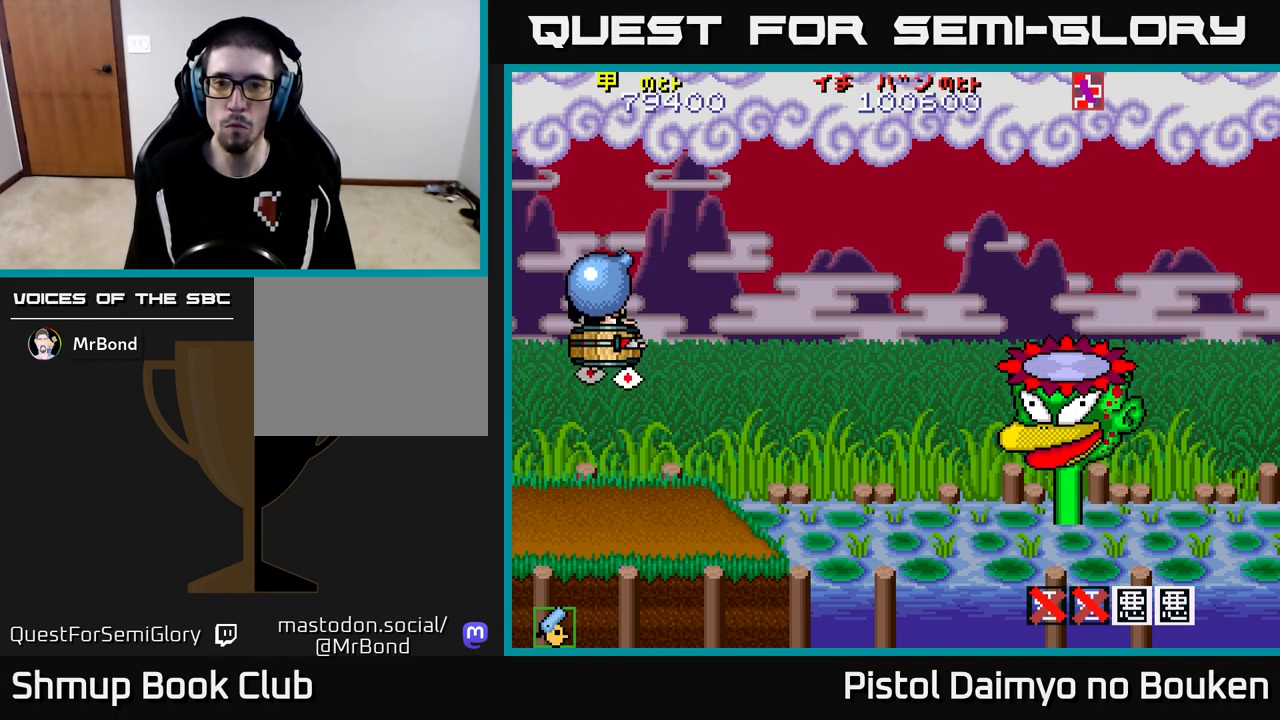
{"buttons": ["A"], "left_stick": "center", "events": [[17, "A", "up"], [33, "DPAD_UP", "up"], [83, "DPAD_LEFT", "down"], [167, "A", "down"], [183, "DPAD_LEFT", "up"]]}
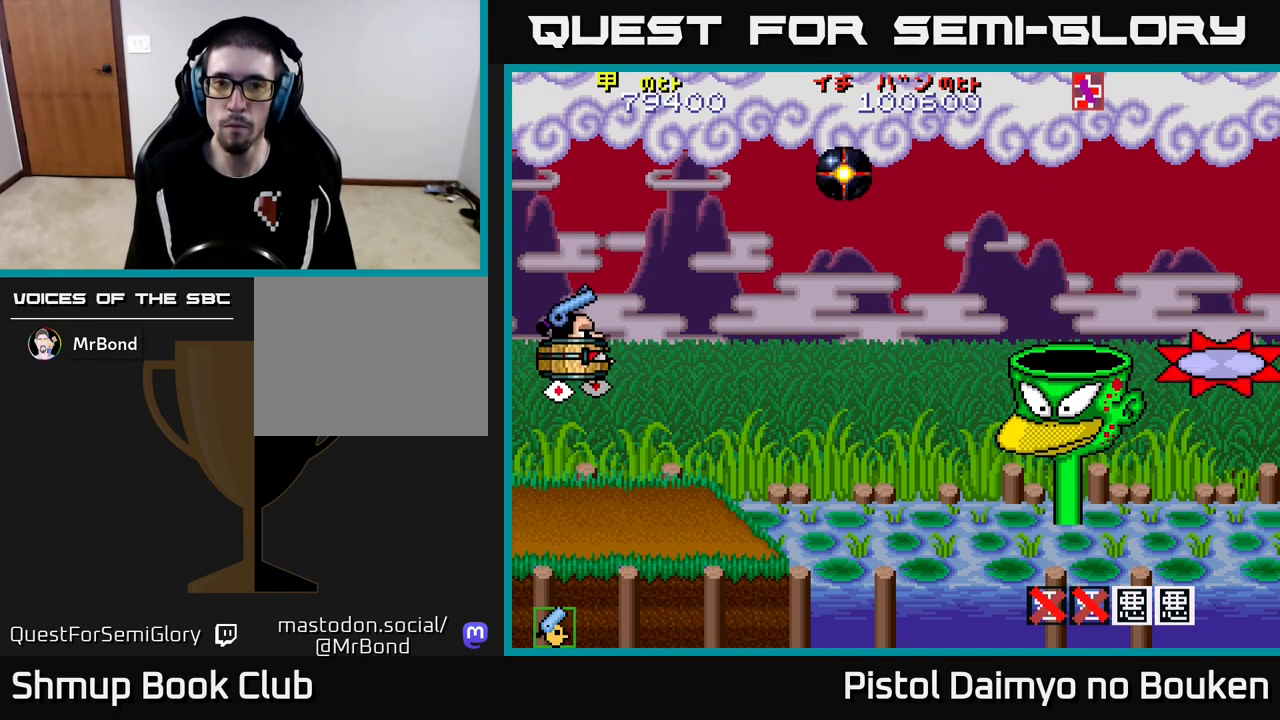
{"buttons": ["A"], "left_stick": "center", "events": []}
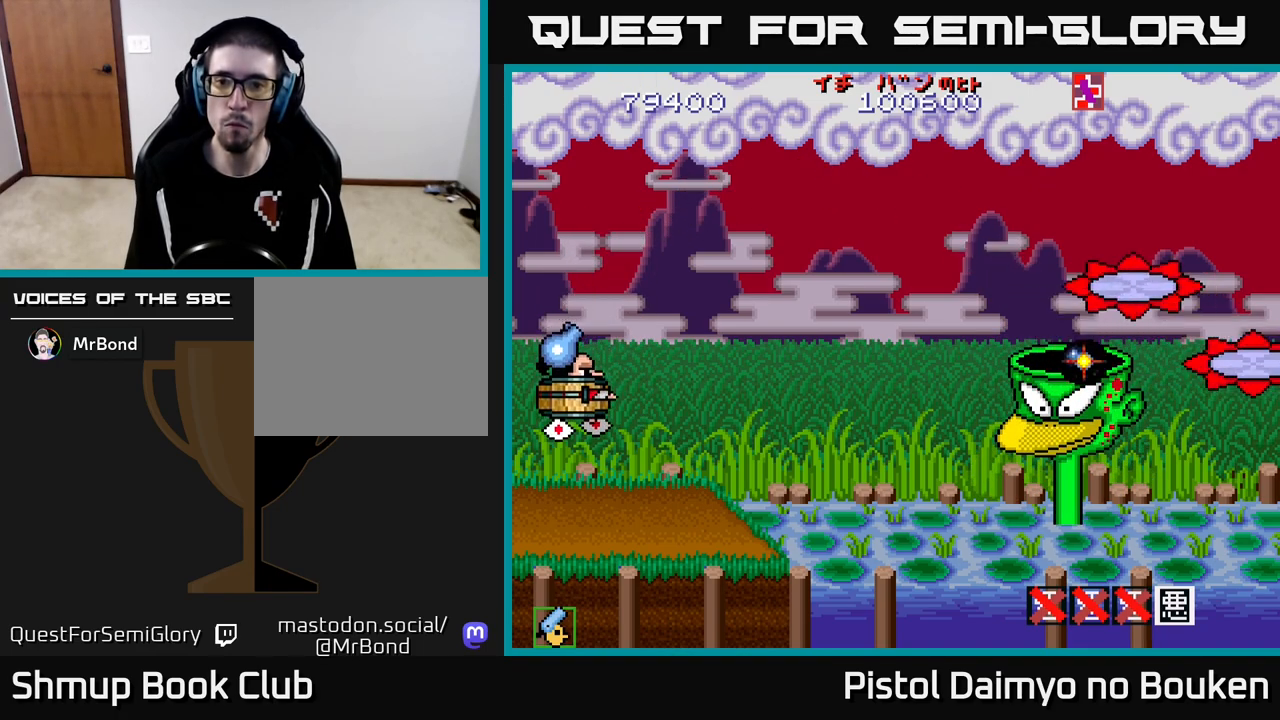
{"buttons": ["A", "DPAD_UP"], "left_stick": "center", "events": [[267, "DPAD_RIGHT", "down"], [383, "DPAD_UP", "down"], [433, "DPAD_RIGHT", "up"]]}
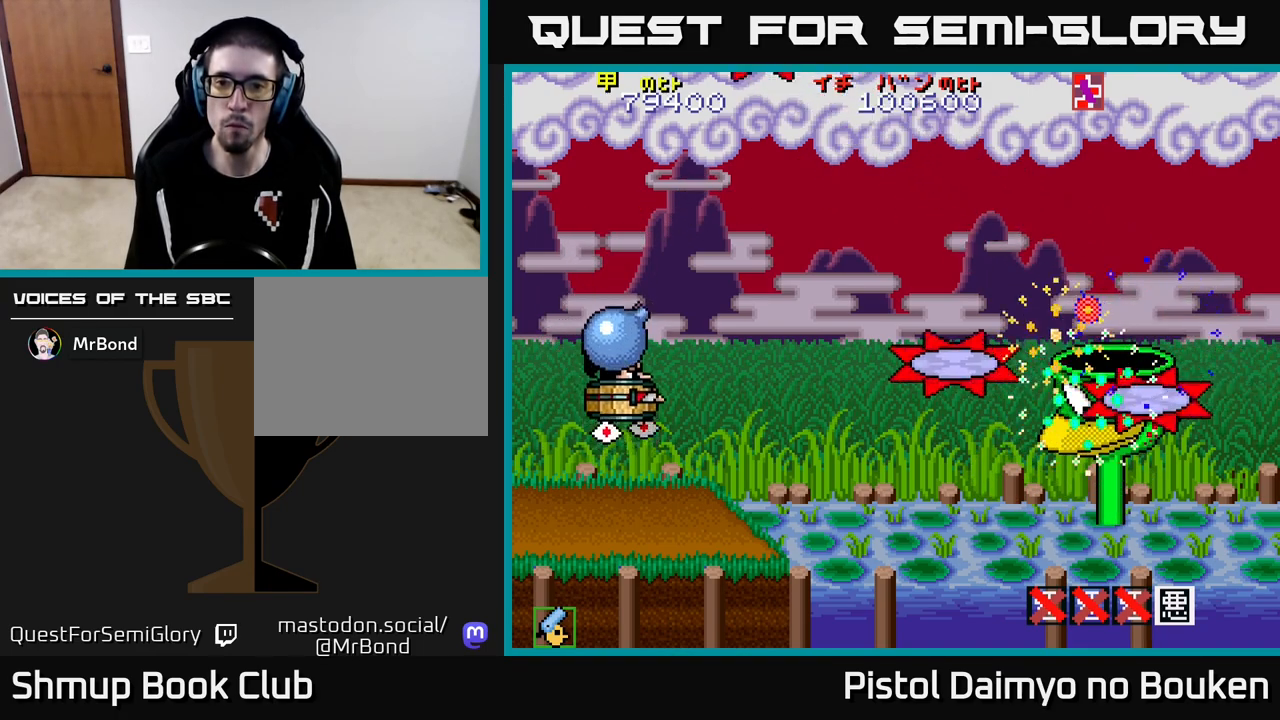
{"buttons": ["A", "DPAD_UP"], "left_stick": "center", "events": [[133, "A", "up"], [167, "DPAD_LEFT", "down"], [333, "DPAD_LEFT", "up"], [467, "A", "down"]]}
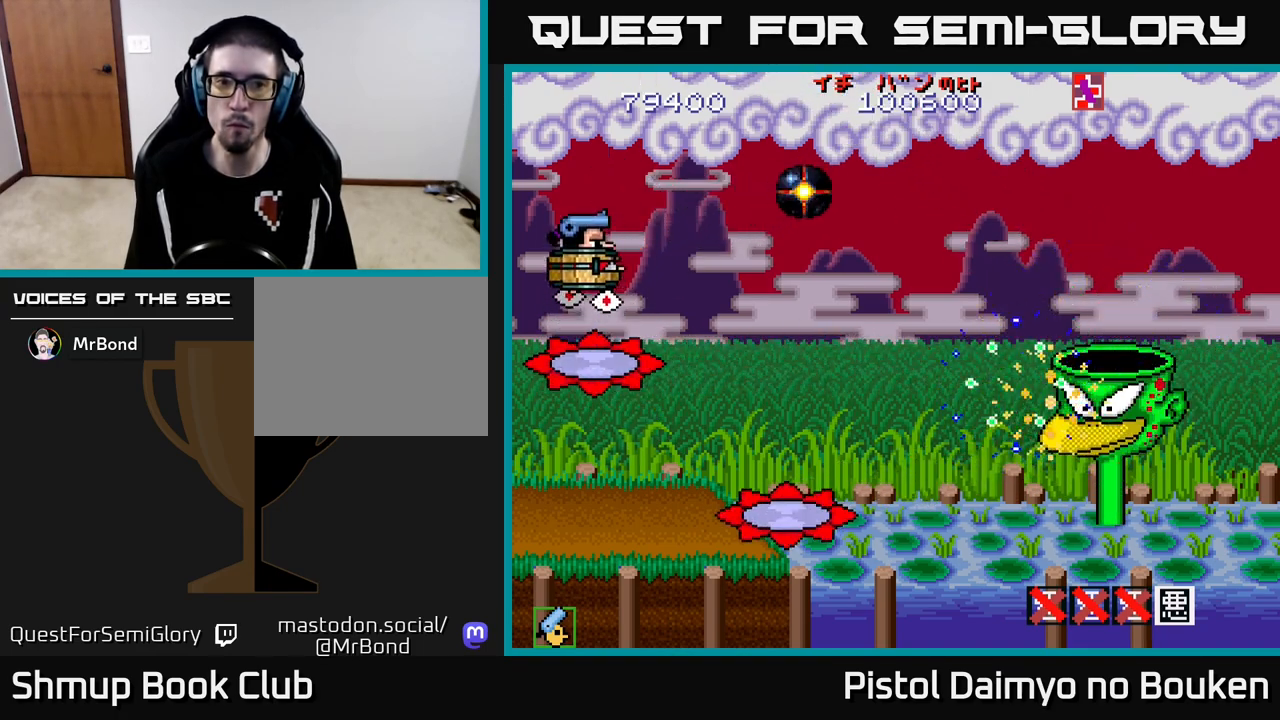
{"buttons": ["A", "DPAD_DOWN"], "left_stick": "center", "events": [[83, "DPAD_RIGHT", "down"], [117, "DPAD_UP", "up"], [383, "DPAD_DOWN", "down"], [467, "DPAD_RIGHT", "up"]]}
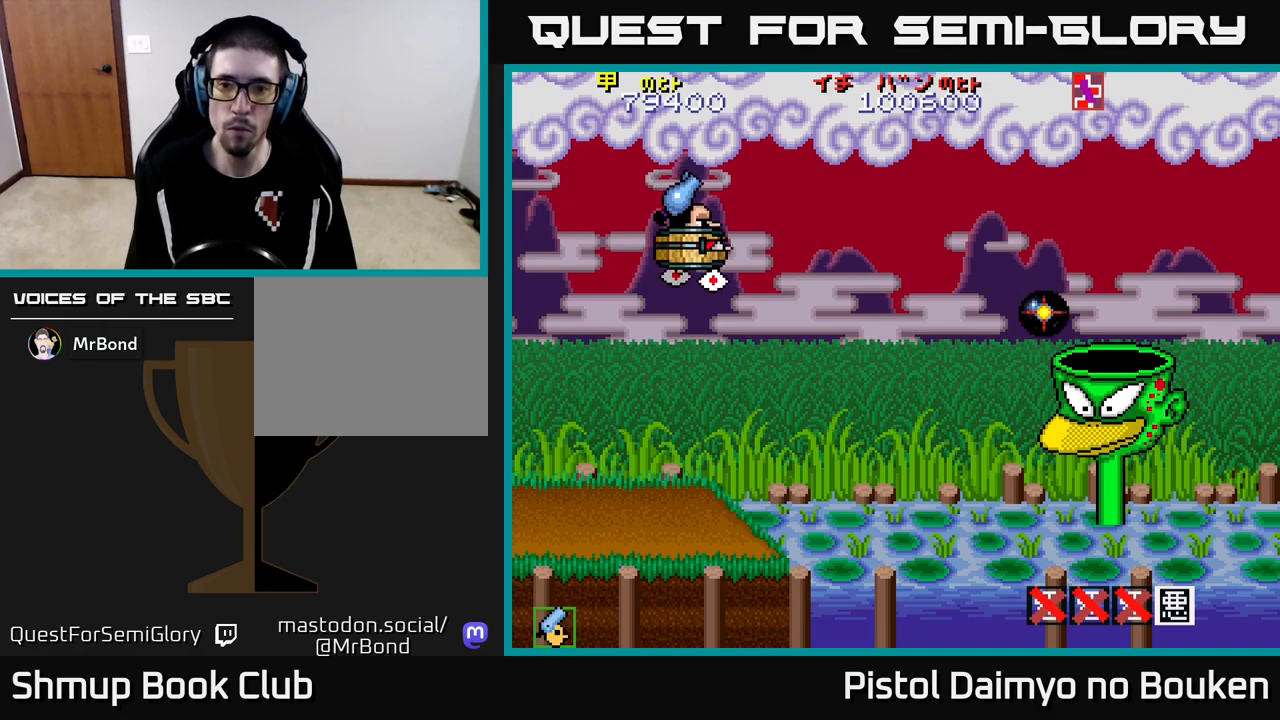
{"buttons": ["A"], "left_stick": "center", "events": [[500, "DPAD_DOWN", "up"]]}
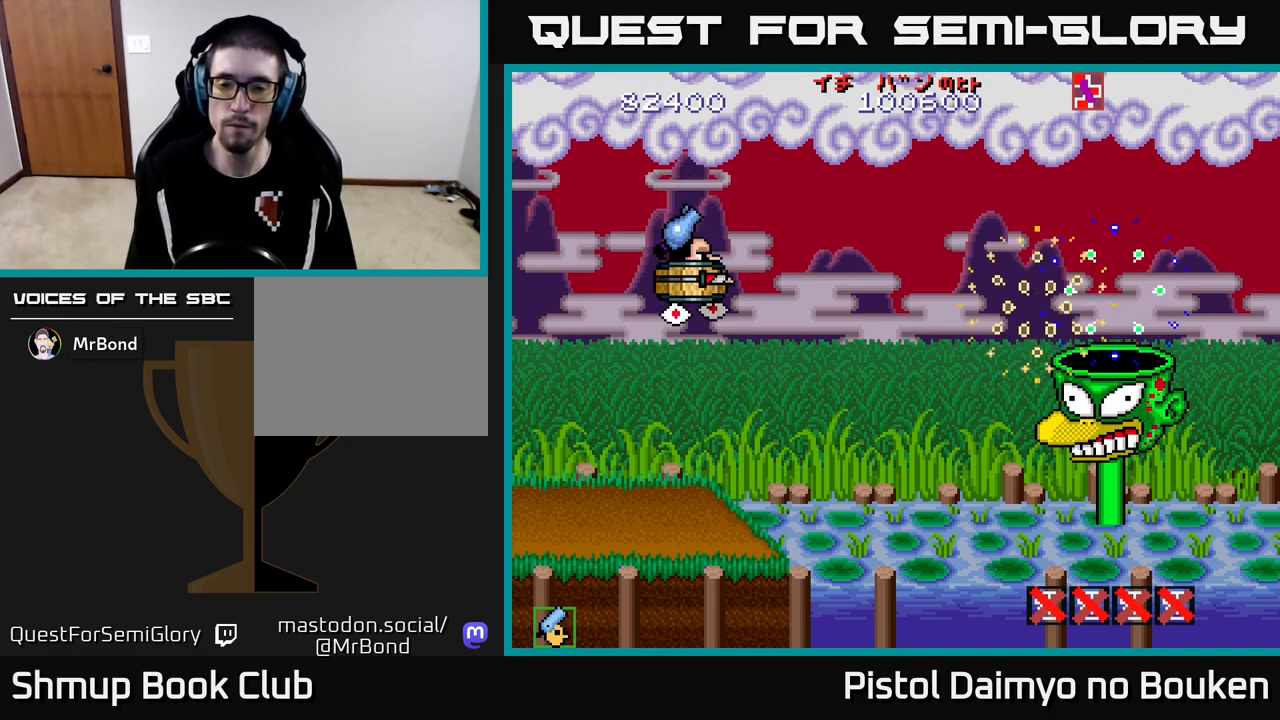
{"buttons": [], "left_stick": "center", "events": [[100, "A", "up"]]}
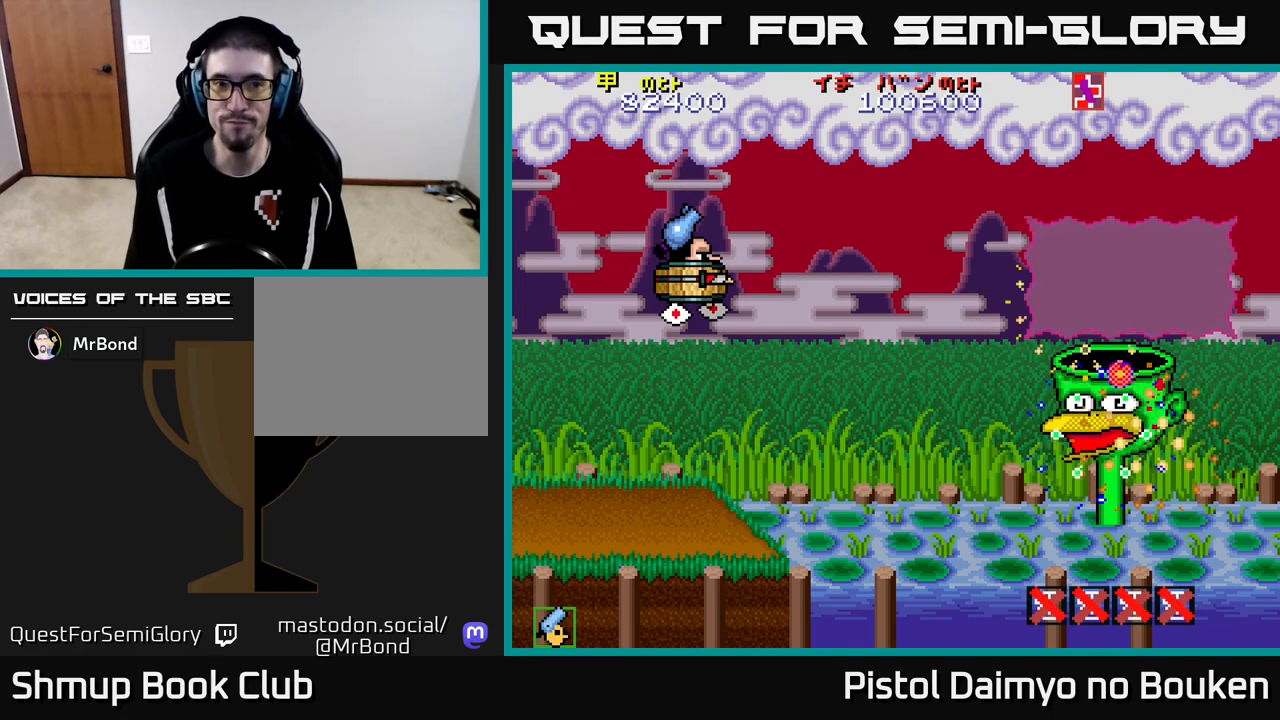
{"buttons": [], "left_stick": "center", "events": [[200, "A", "down"], [300, "A", "up"], [417, "A", "down"], [467, "A", "up"]]}
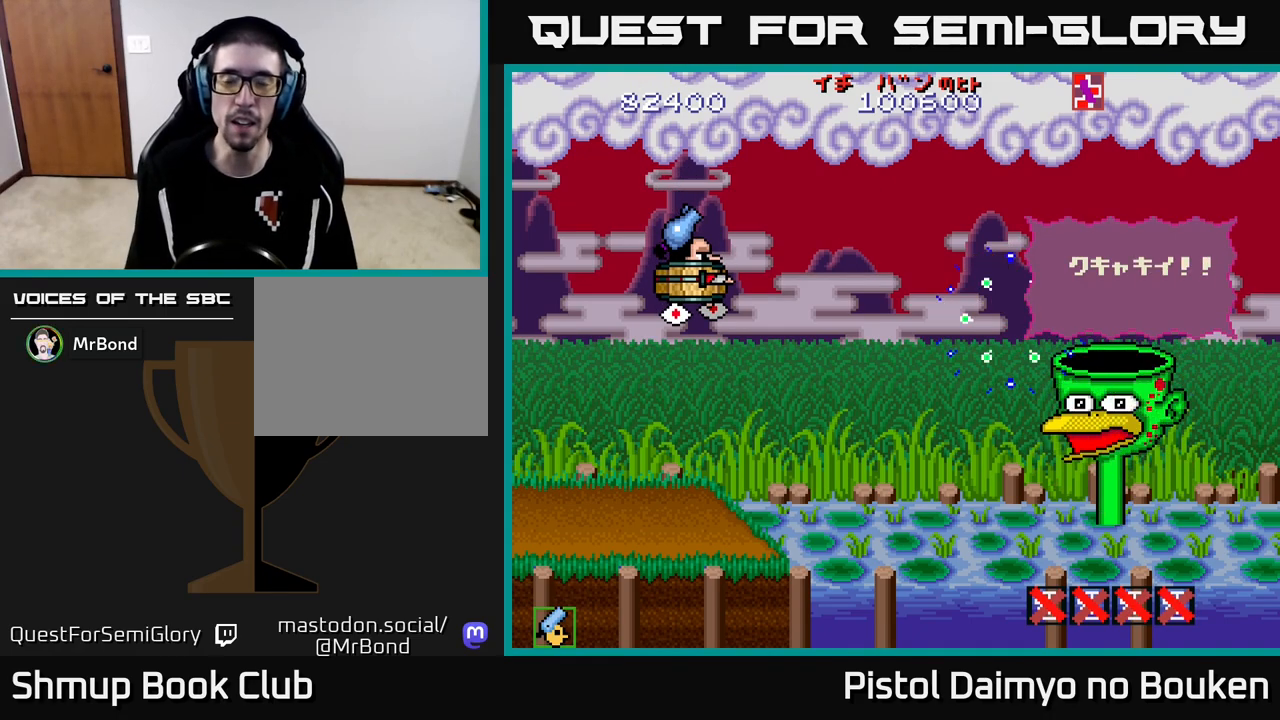
{"buttons": [], "left_stick": "center", "events": [[67, "A", "down"], [133, "A", "up"], [217, "A", "down"], [317, "A", "up"], [417, "A", "down"], [483, "A", "up"]]}
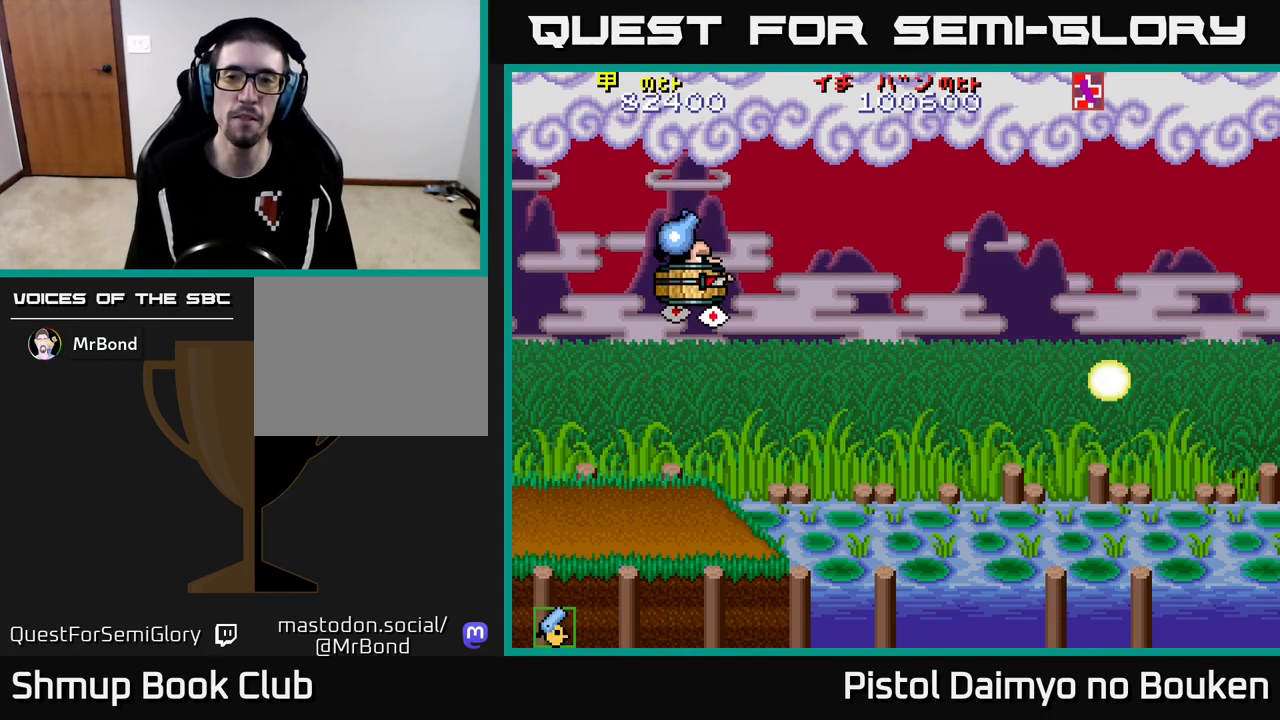
{"buttons": ["A"], "left_stick": "center", "events": [[83, "A", "down"], [183, "A", "up"], [283, "A", "down"], [367, "A", "up"], [483, "A", "down"]]}
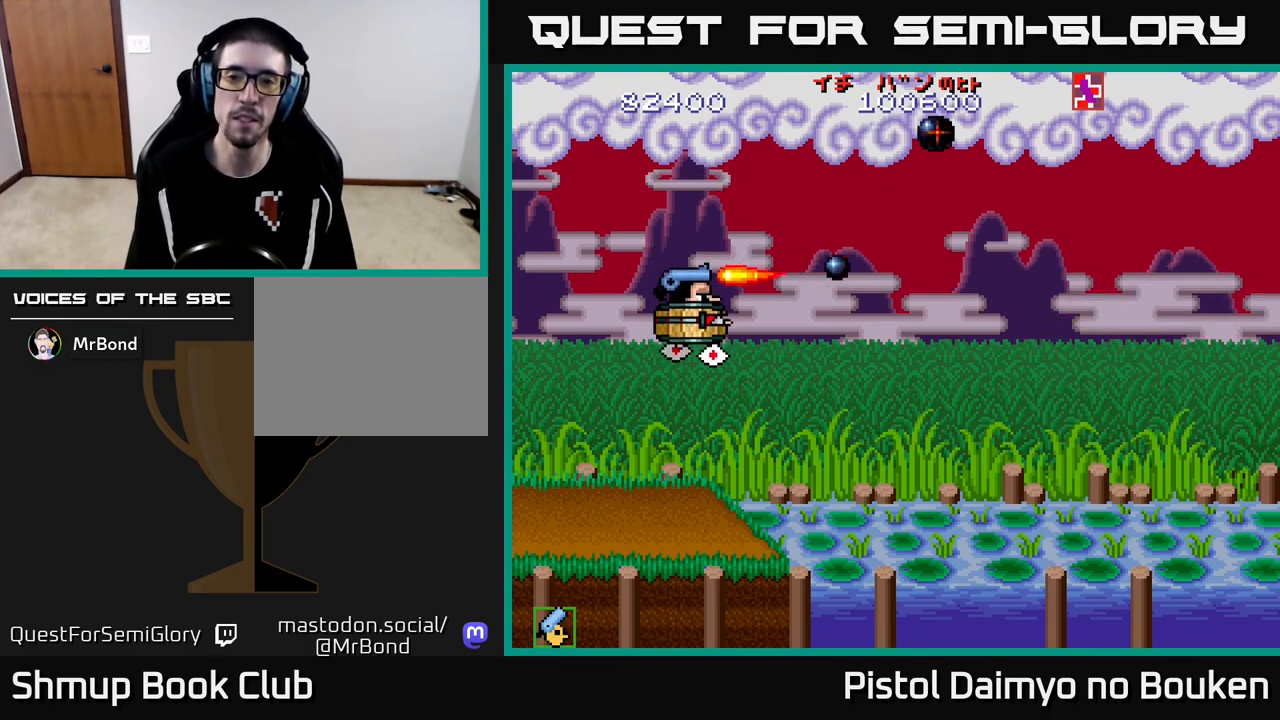
{"buttons": ["DPAD_RIGHT"], "left_stick": "center", "events": [[133, "DPAD_DOWN", "down"], [183, "A", "up"], [250, "DPAD_RIGHT", "down"], [267, "DPAD_DOWN", "up"]]}
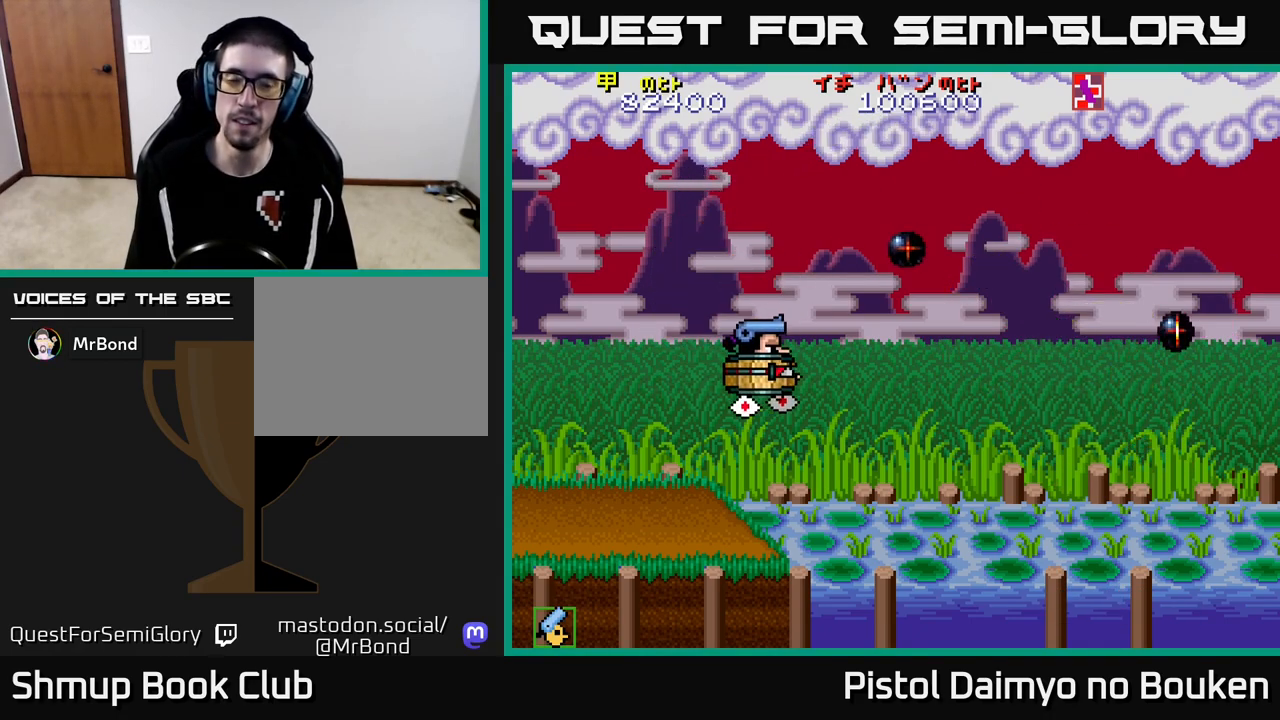
{"buttons": ["DPAD_RIGHT"], "left_stick": "center", "events": []}
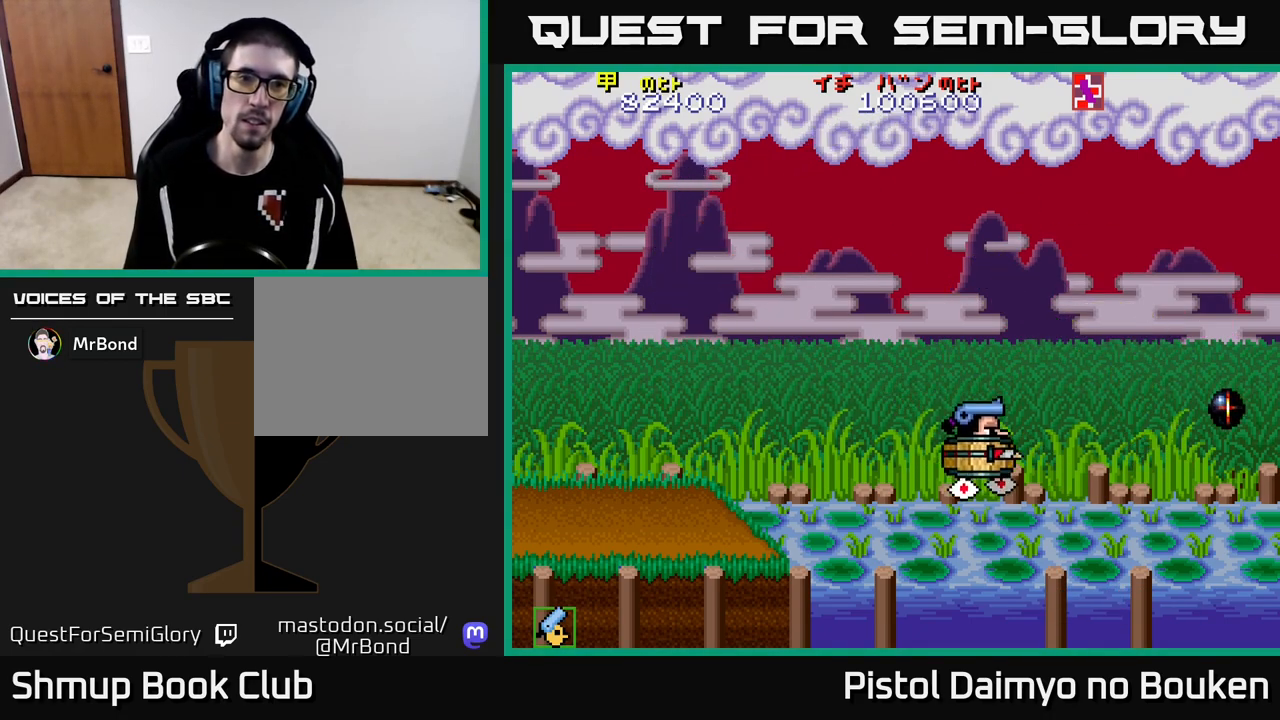
{"buttons": ["DPAD_RIGHT"], "left_stick": "center", "events": []}
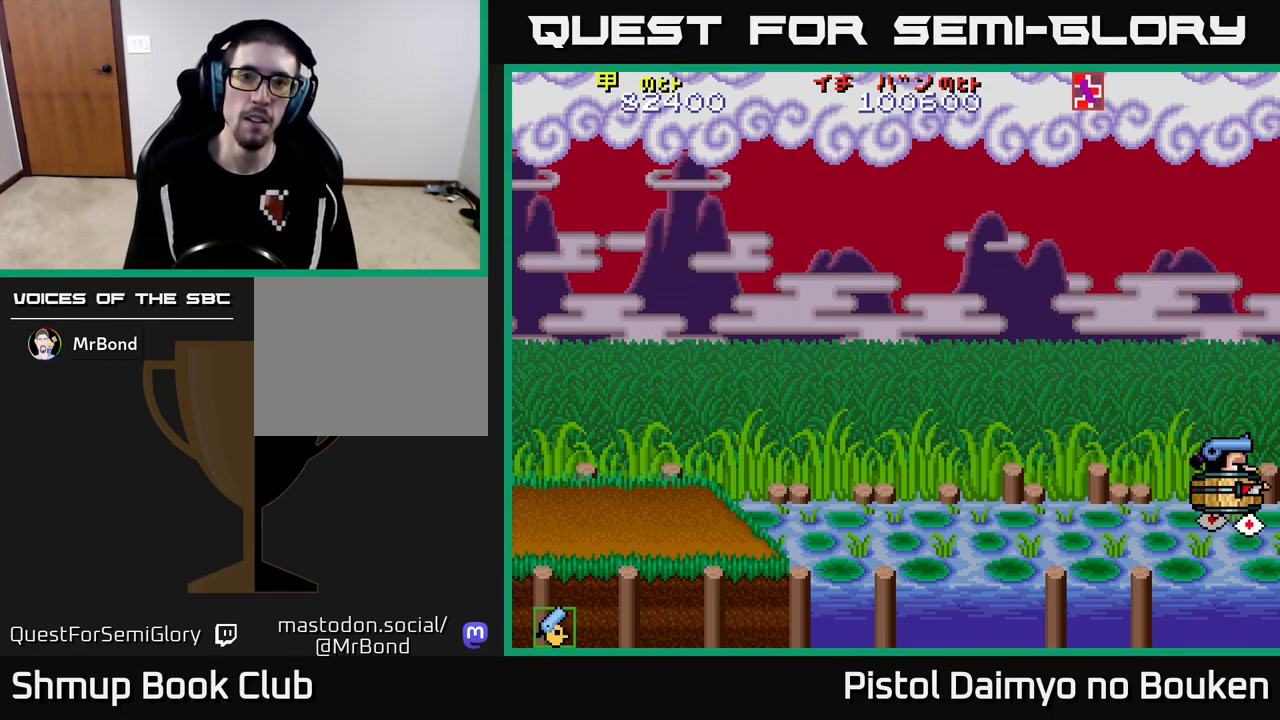
{"buttons": ["A"], "left_stick": "center", "events": [[233, "DPAD_RIGHT", "up"], [500, "A", "down"]]}
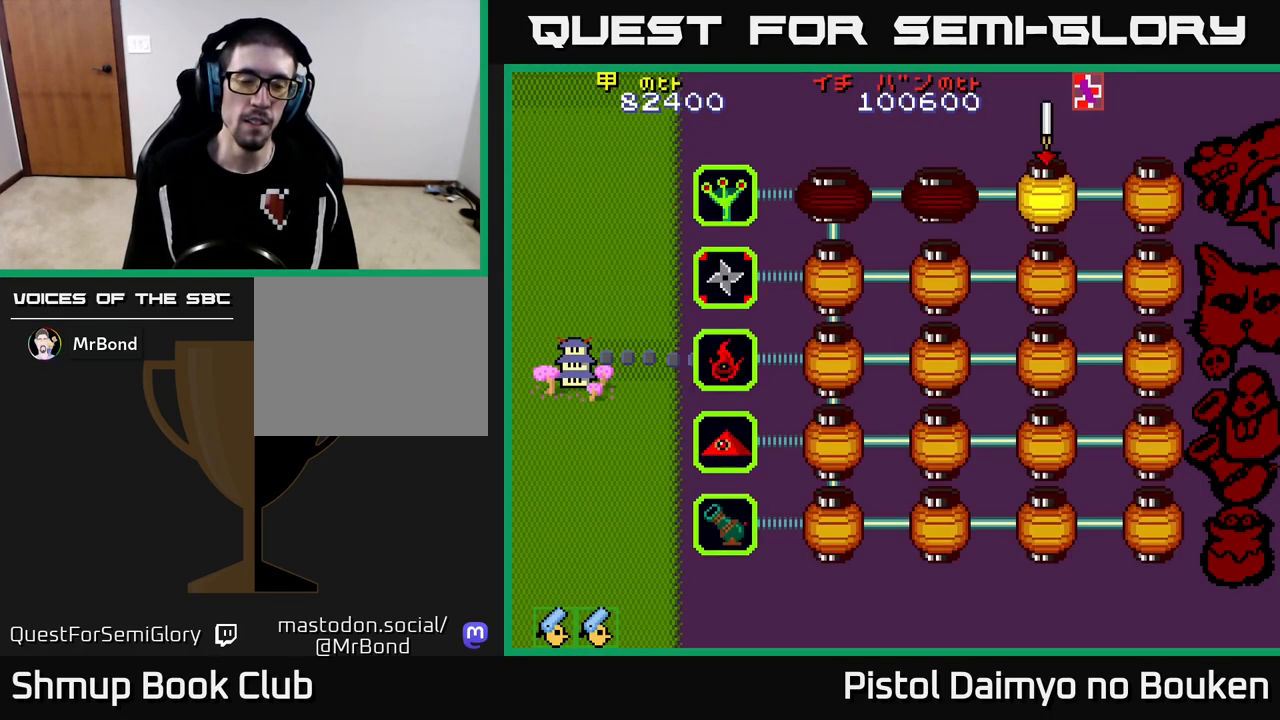
{"buttons": ["A"], "left_stick": "center", "events": [[100, "A", "up"], [233, "A", "down"], [317, "A", "up"], [483, "A", "down"]]}
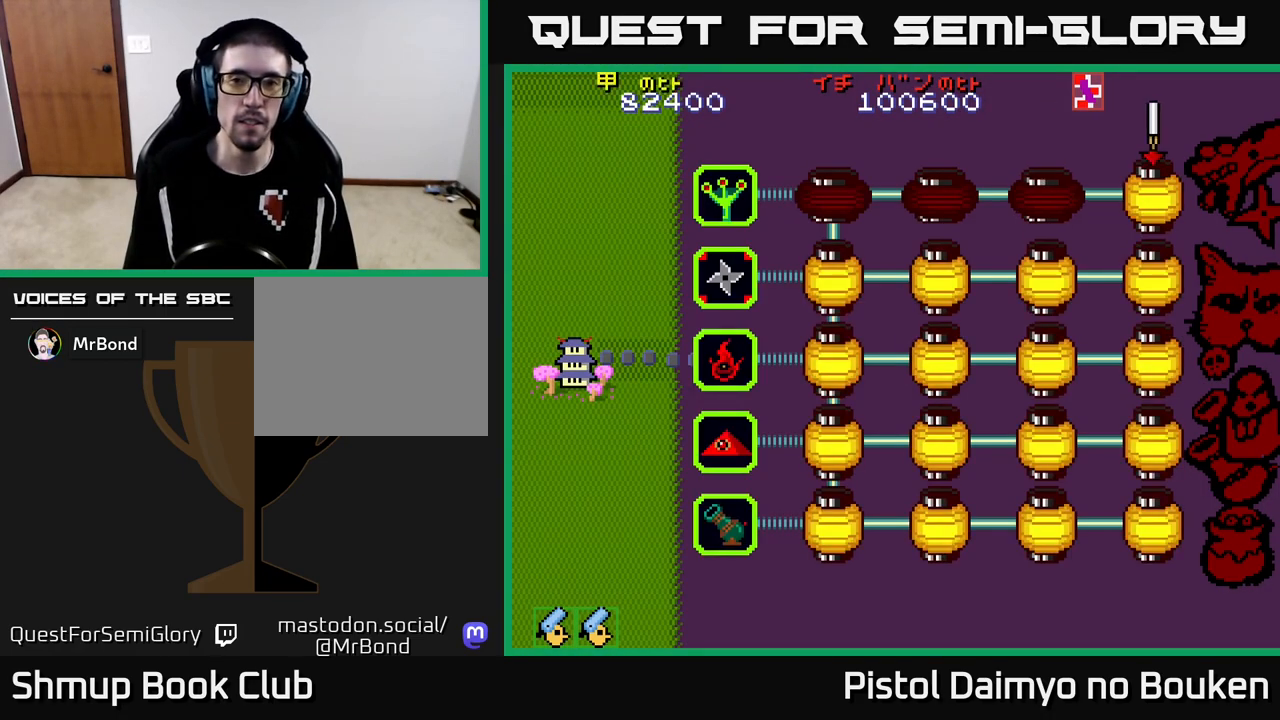
{"buttons": [], "left_stick": "center", "events": [[100, "A", "up"], [183, "A", "down"], [283, "A", "up"], [383, "A", "down"], [450, "A", "up"]]}
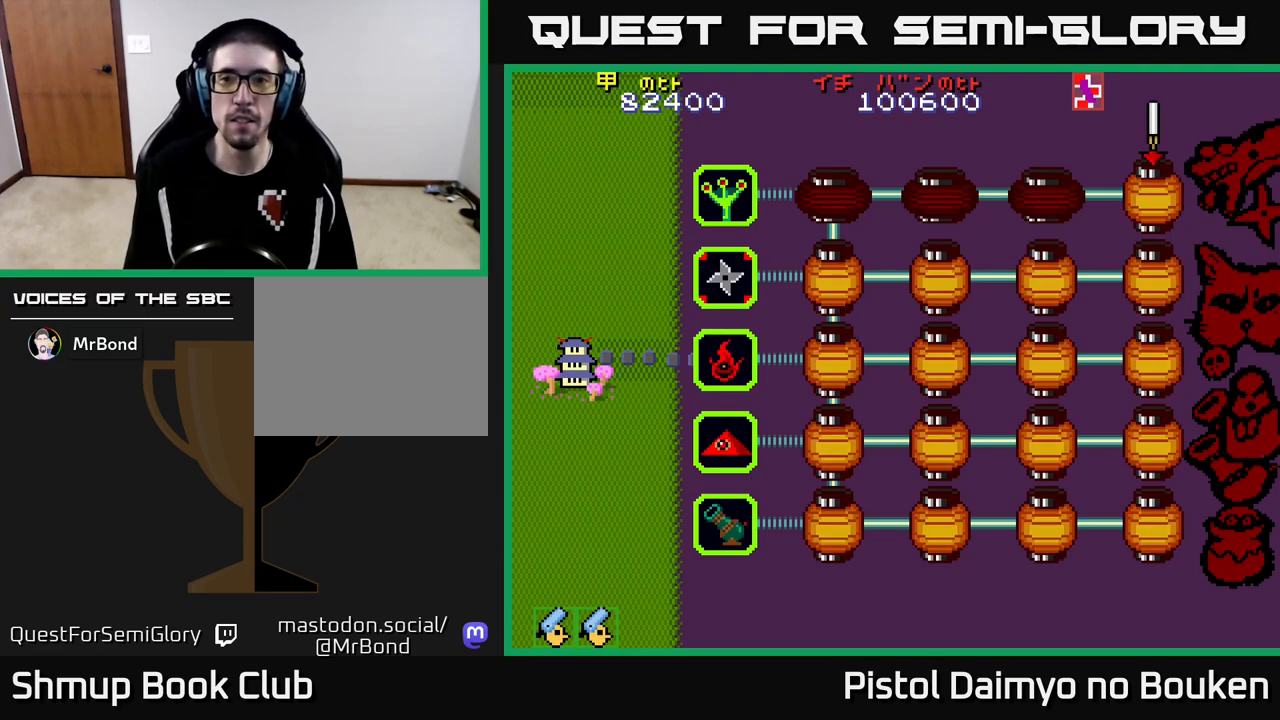
{"buttons": [], "left_stick": "center", "events": [[50, "A", "down"], [133, "A", "up"], [233, "A", "down"], [300, "A", "up"], [400, "A", "down"], [483, "A", "up"]]}
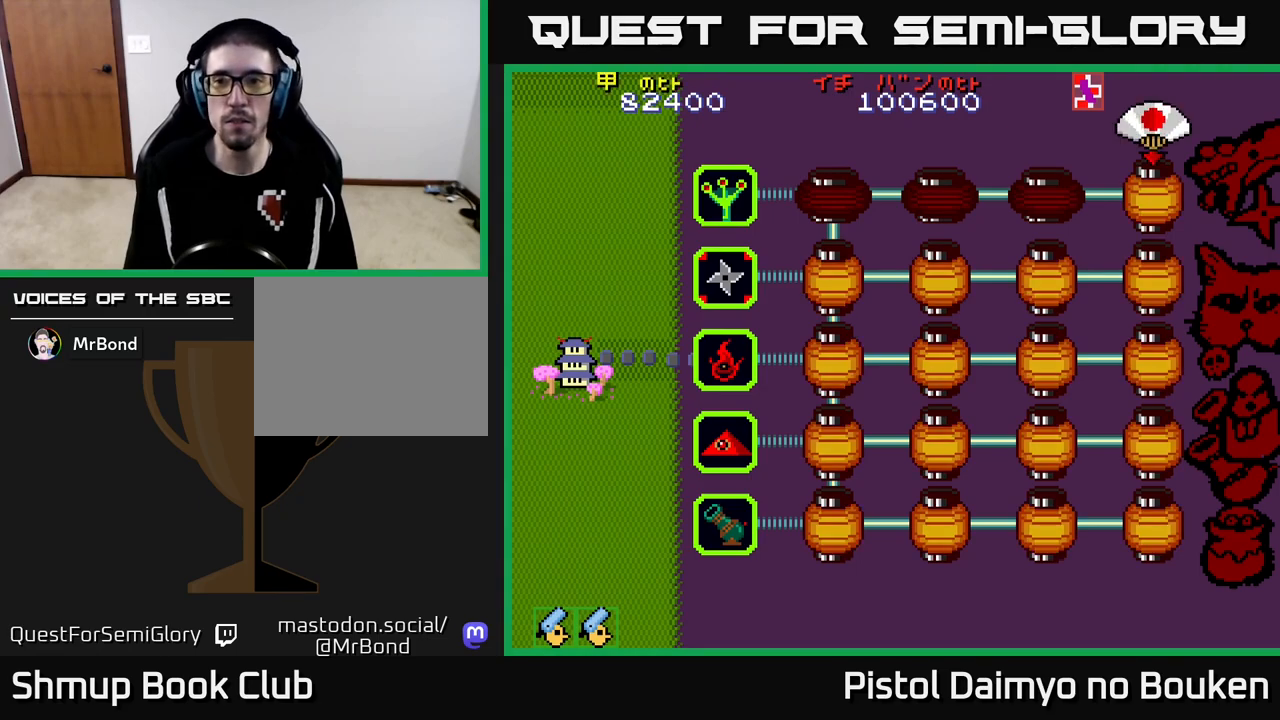
{"buttons": ["A"], "left_stick": "center", "events": [[100, "A", "down"], [183, "A", "up"], [283, "A", "down"], [383, "A", "up"], [483, "A", "down"]]}
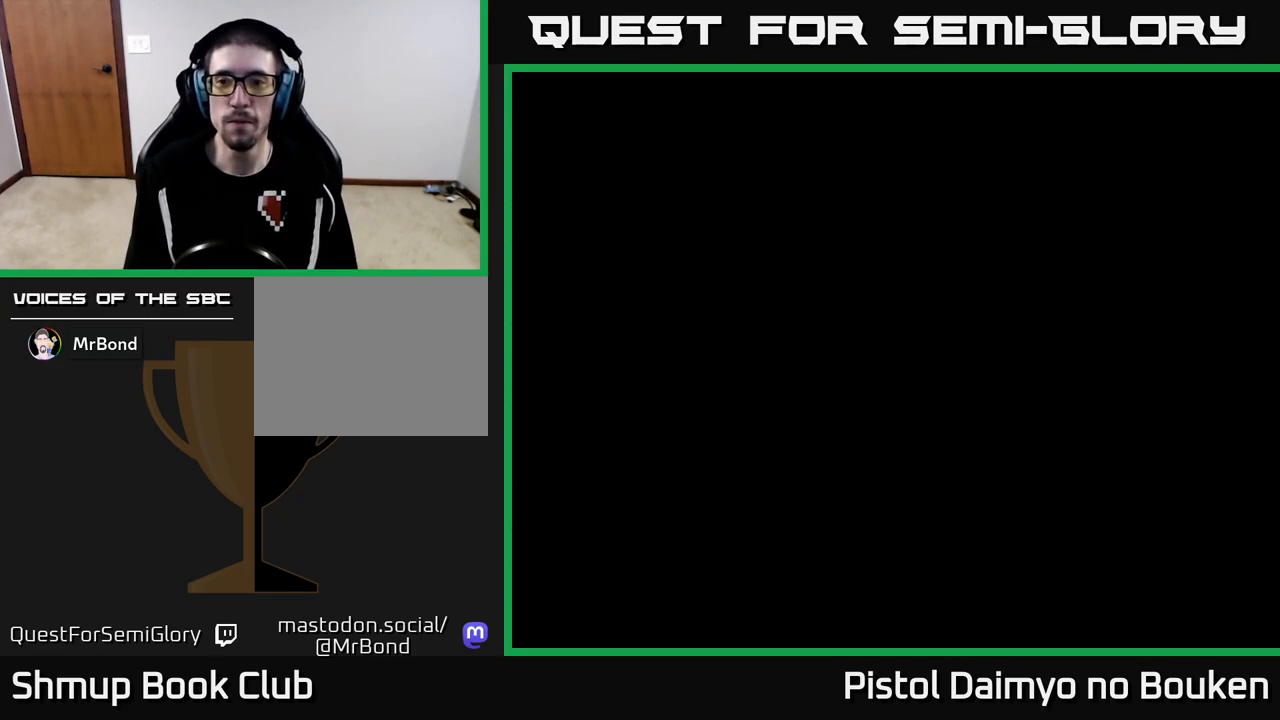
{"buttons": ["A"], "left_stick": "center", "events": [[33, "A", "up"], [117, "A", "down"]]}
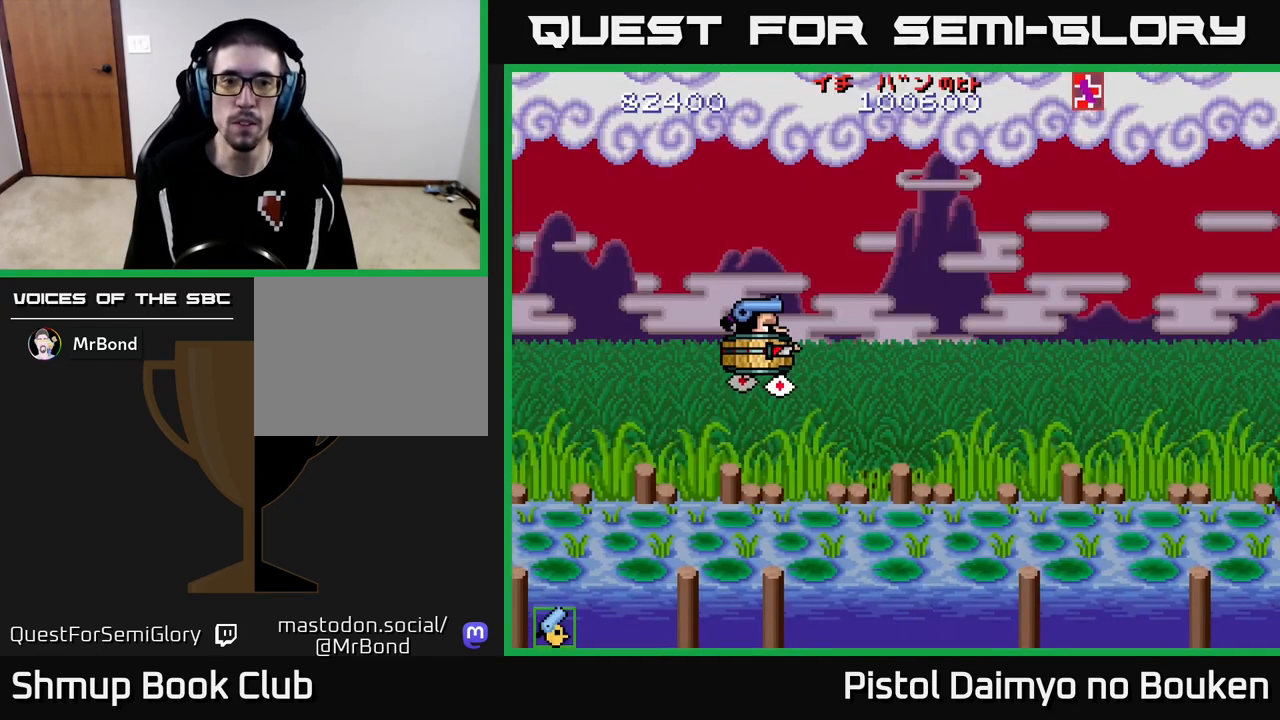
{"buttons": ["A"], "left_stick": "center", "events": []}